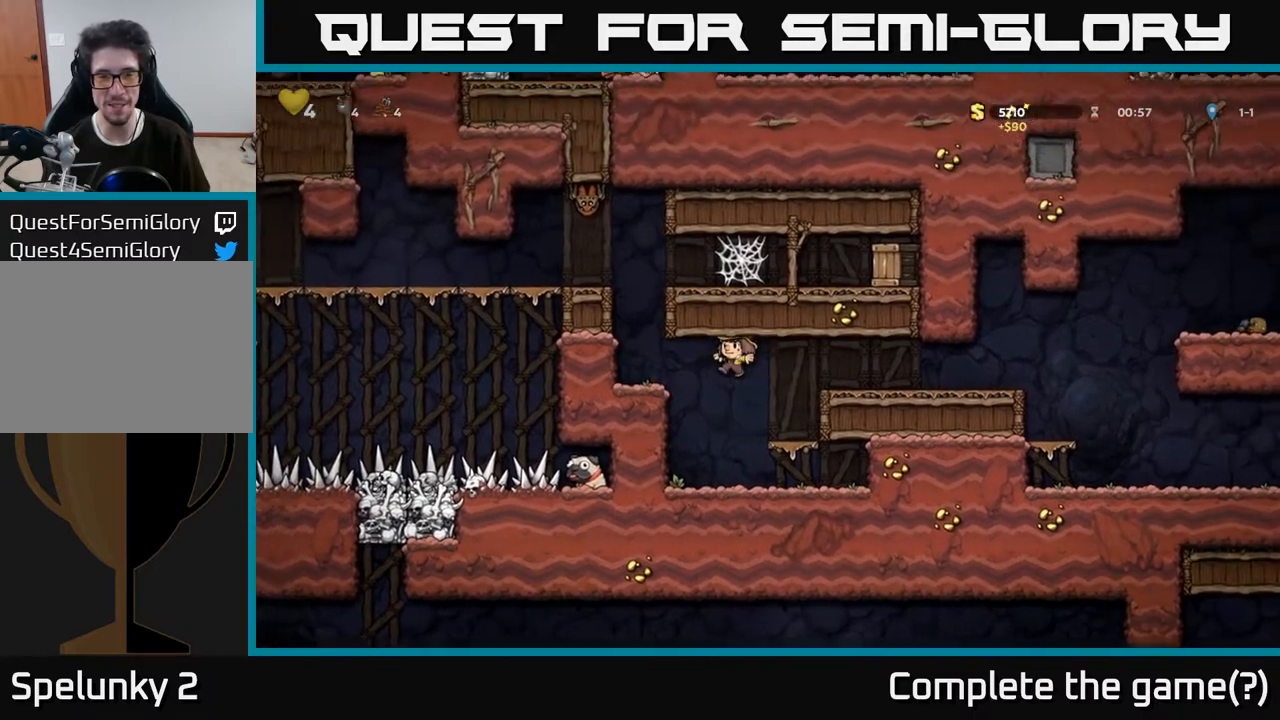
Gameplay with a controller (Xbox layout); each line is a JSON object with the inputs held at the frame after it. "events" lists button and stick changes between this image and that frame as [ms after this image, input, new state], when the widget could be followed in between. Not read: L3 R3.
{"buttons": ["A", "DPAD_LEFT"], "left_stick": "center", "right_stick": "center", "events": [[17, "A", "up"], [317, "DPAD_LEFT", "up"], [367, "A", "down"], [483, "DPAD_LEFT", "down"]]}
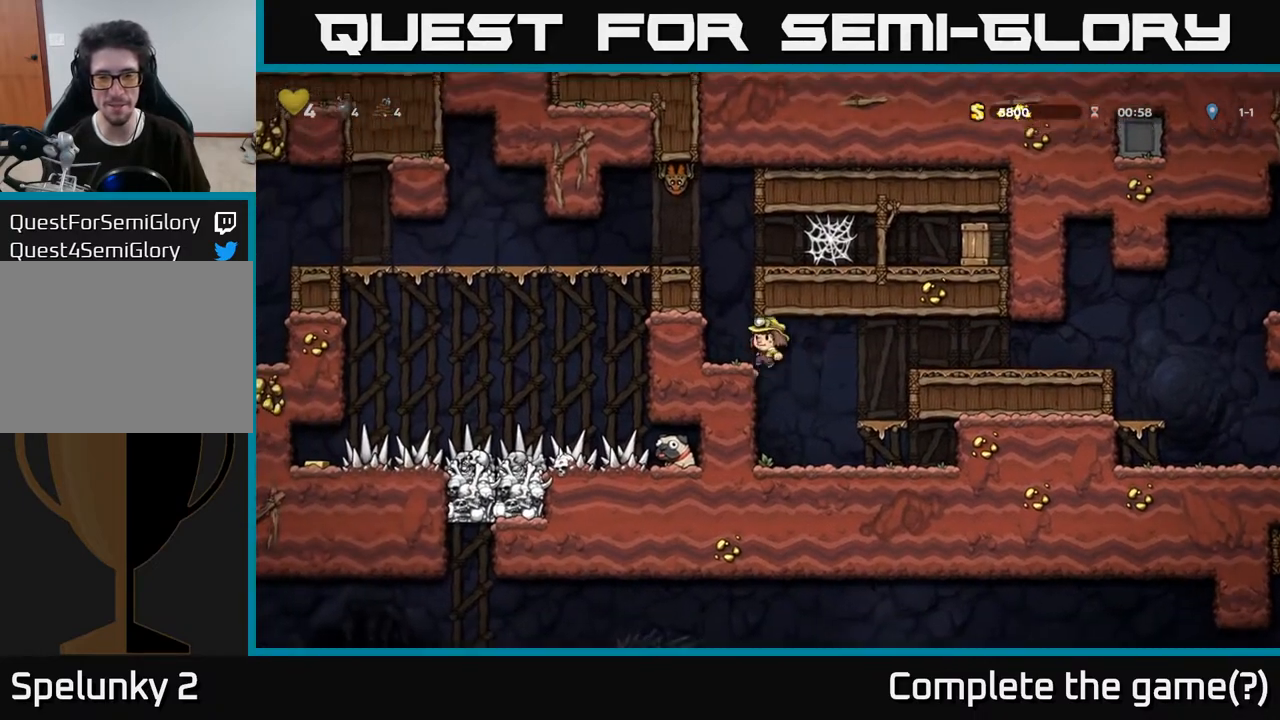
{"buttons": ["DPAD_RIGHT"], "left_stick": "center", "right_stick": "center", "events": [[83, "A", "up"], [200, "DPAD_LEFT", "up"], [267, "A", "down"], [317, "DPAD_RIGHT", "down"], [450, "A", "up"]]}
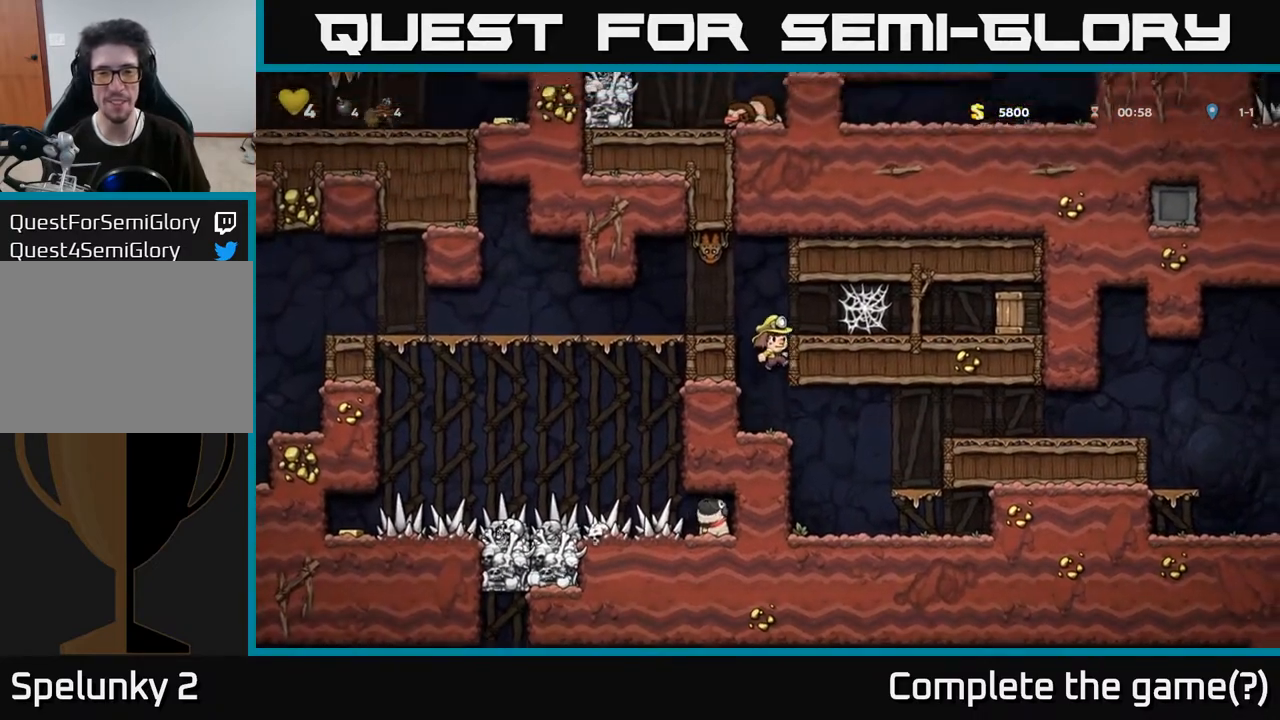
{"buttons": ["DPAD_RIGHT"], "left_stick": "center", "right_stick": "center", "events": [[183, "A", "down"], [433, "A", "up"]]}
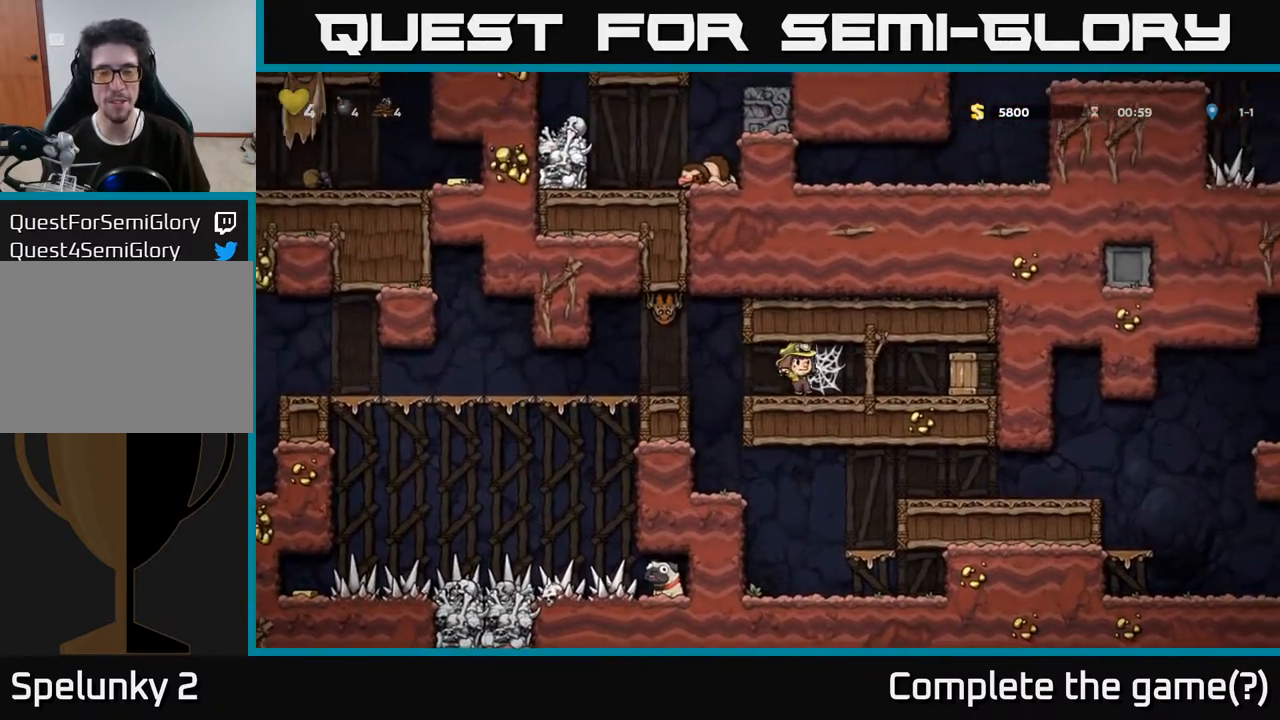
{"buttons": ["DPAD_RIGHT"], "left_stick": "center", "right_stick": "center", "events": [[17, "A", "down"], [117, "A", "up"], [183, "A", "down"], [250, "A", "up"], [333, "A", "down"], [400, "A", "up"]]}
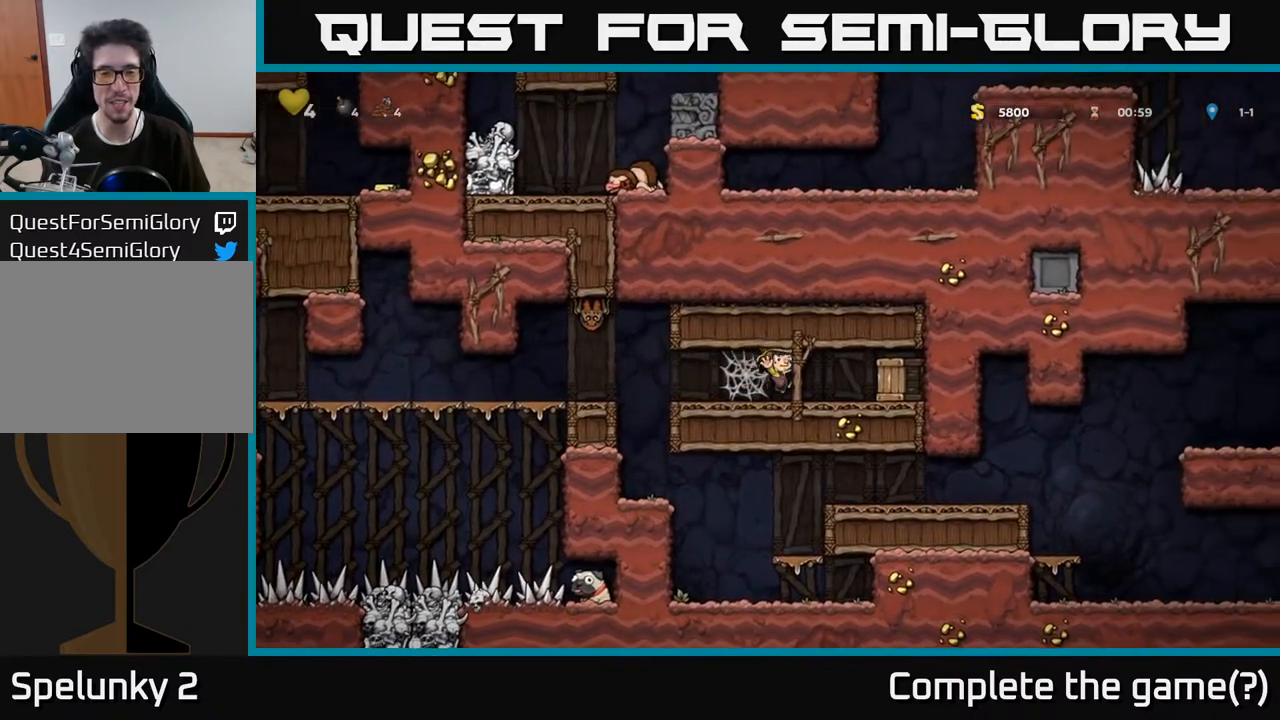
{"buttons": [], "left_stick": "center", "right_stick": "center", "events": [[50, "DPAD_RIGHT", "up"], [50, "X", "down"], [183, "X", "up"]]}
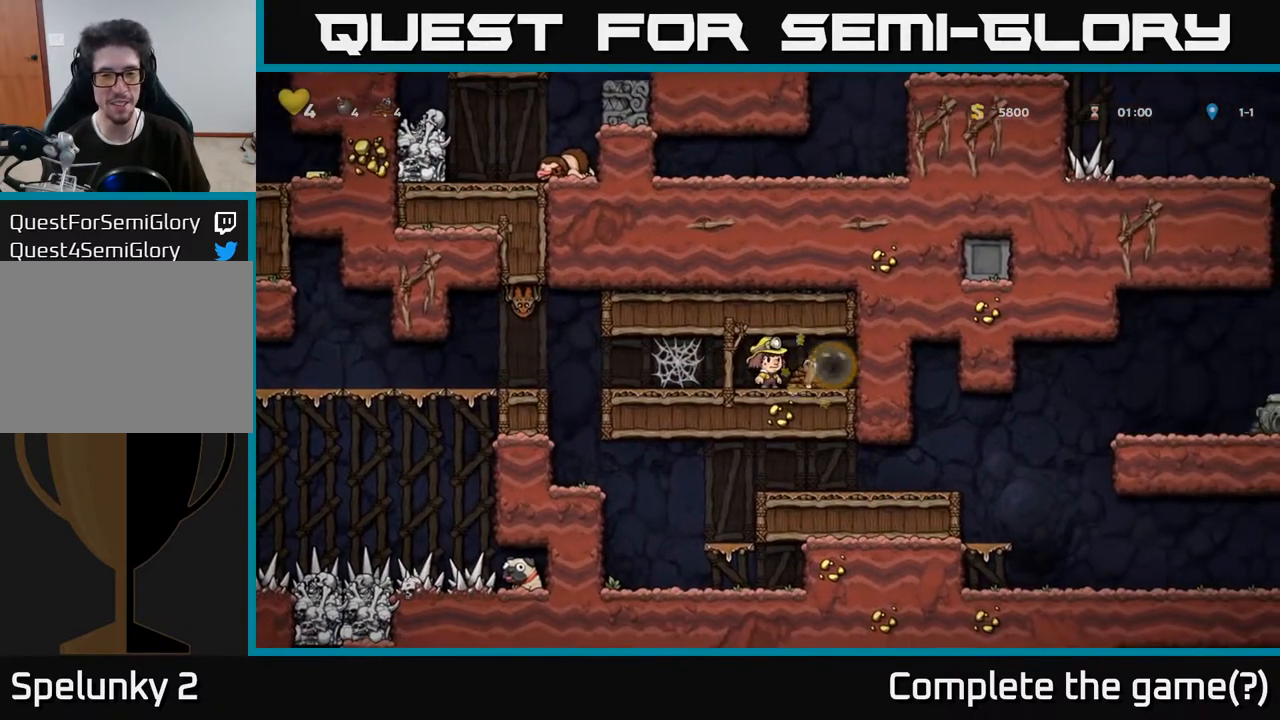
{"buttons": ["DPAD_LEFT"], "left_stick": "center", "right_stick": "center", "events": [[133, "DPAD_RIGHT", "down"], [367, "DPAD_RIGHT", "up"], [433, "DPAD_LEFT", "down"]]}
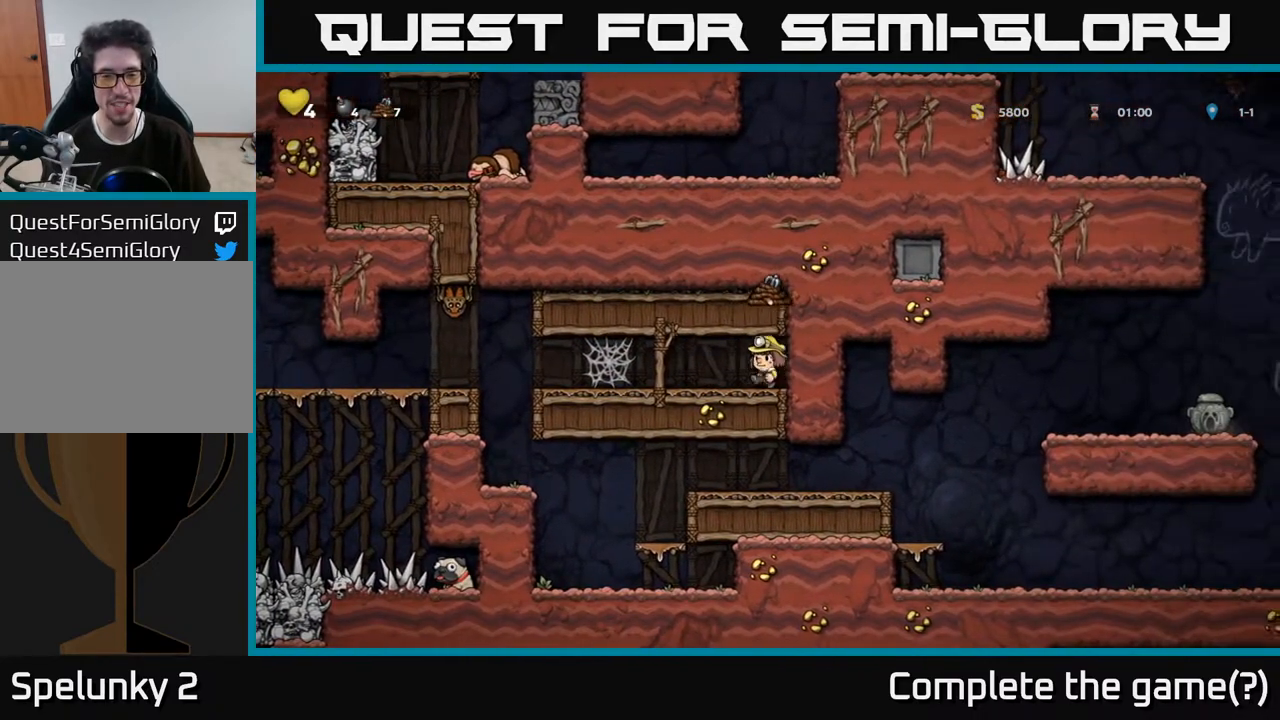
{"buttons": ["A", "DPAD_LEFT"], "left_stick": "center", "right_stick": "center", "events": [[283, "A", "down"], [383, "A", "up"], [450, "A", "down"]]}
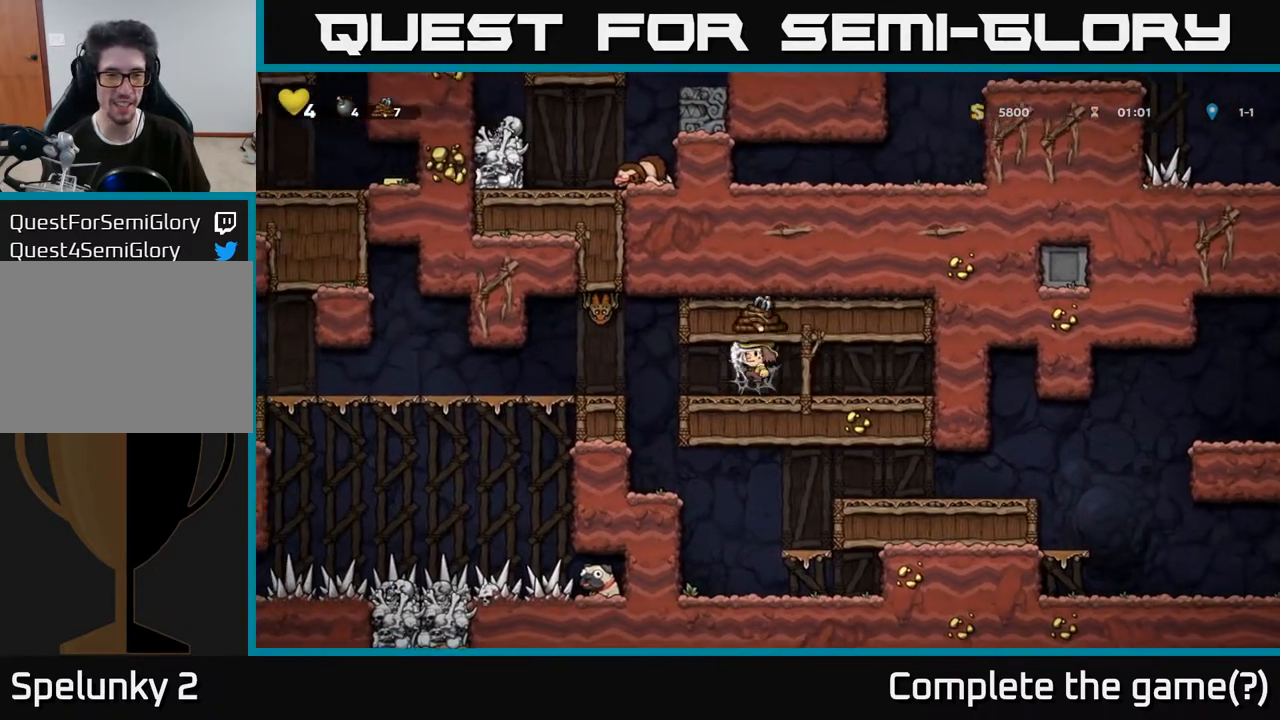
{"buttons": [], "left_stick": "center", "right_stick": "center", "events": [[17, "A", "up"], [100, "A", "down"], [167, "A", "up"], [267, "A", "down"], [333, "A", "up"], [333, "DPAD_LEFT", "up"]]}
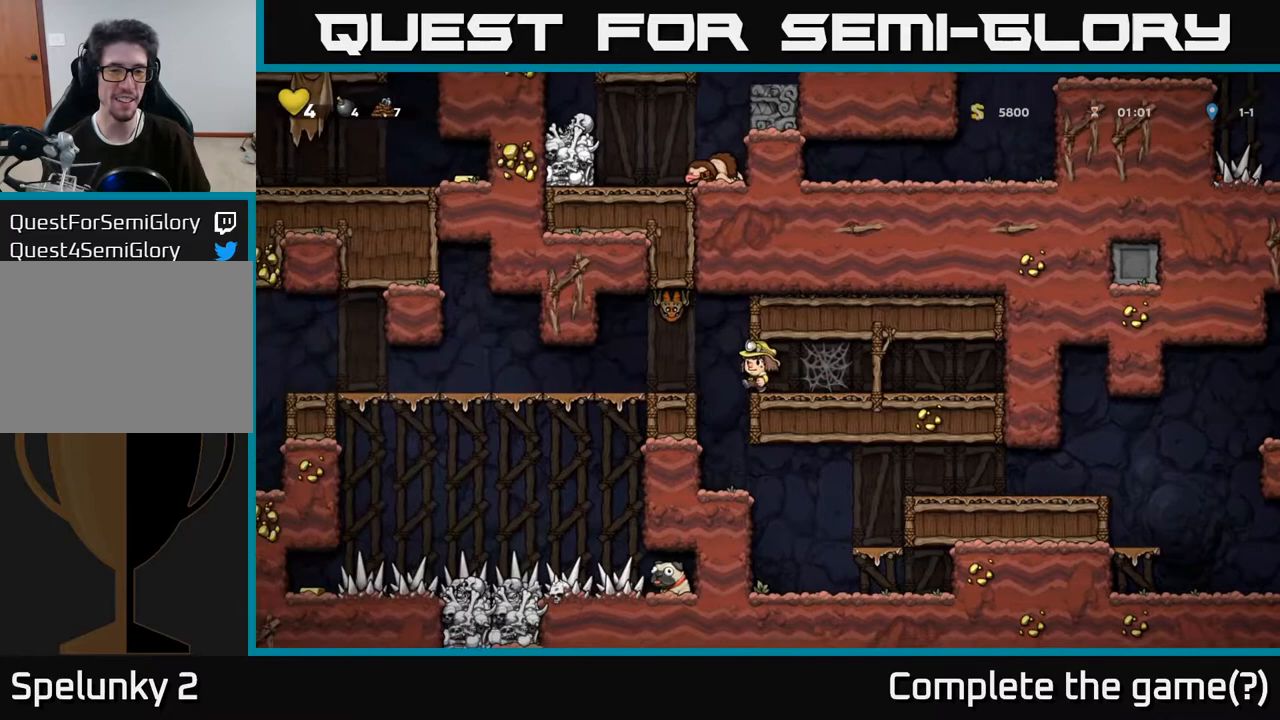
{"buttons": [], "left_stick": "center", "right_stick": "center", "events": [[217, "DPAD_LEFT", "down"], [400, "DPAD_LEFT", "up"]]}
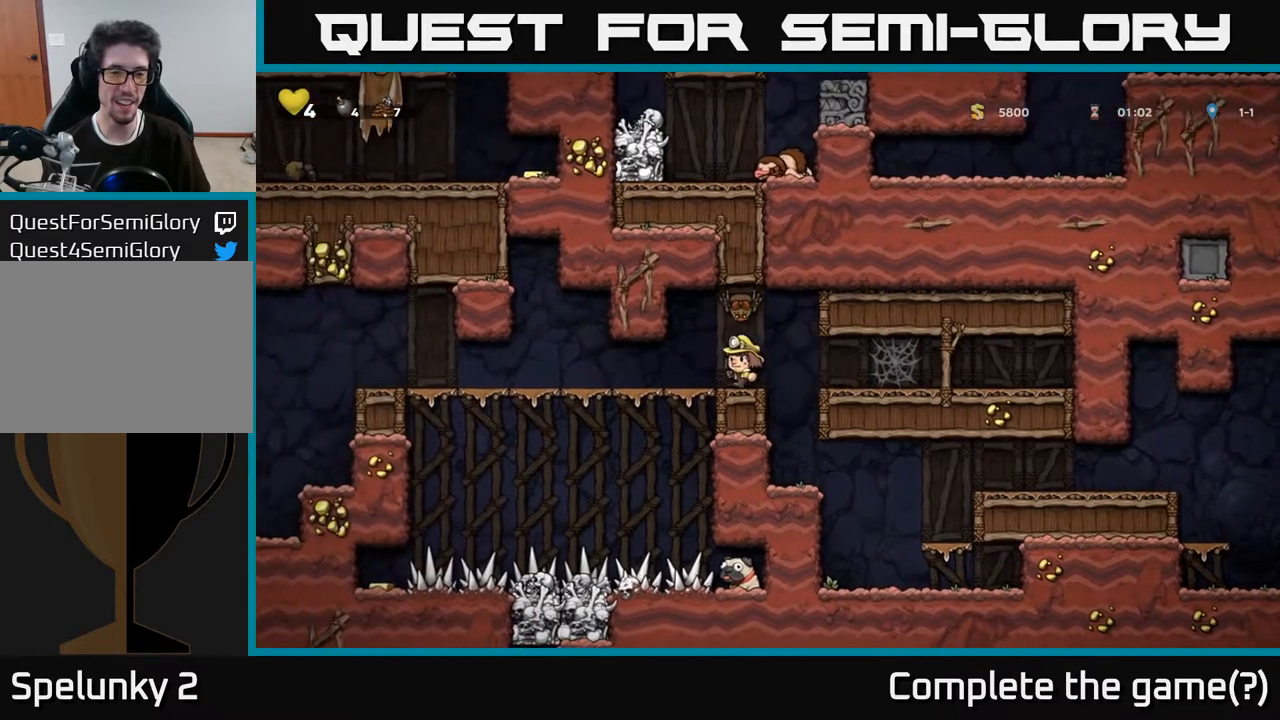
{"buttons": ["DPAD_RIGHT"], "left_stick": "center", "right_stick": "center", "events": [[483, "DPAD_RIGHT", "down"]]}
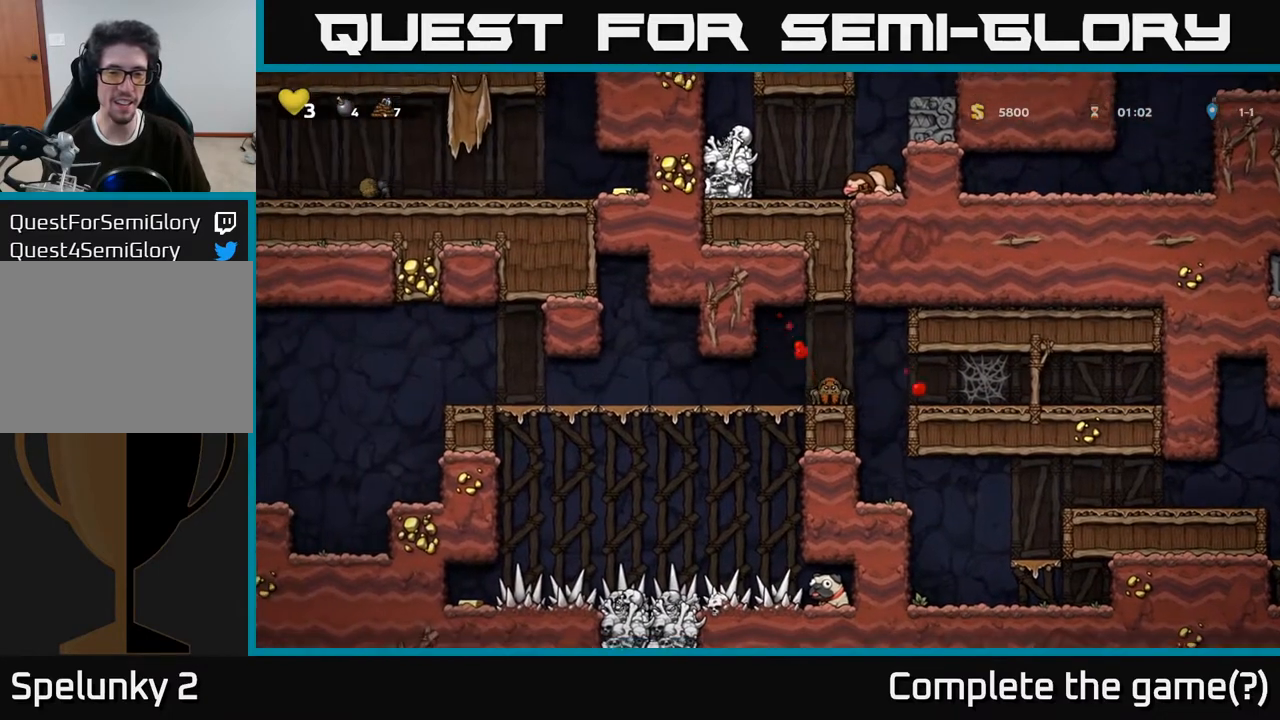
{"buttons": [], "left_stick": "center", "right_stick": "center", "events": [[50, "X", "down"], [83, "DPAD_RIGHT", "up"], [133, "X", "up"]]}
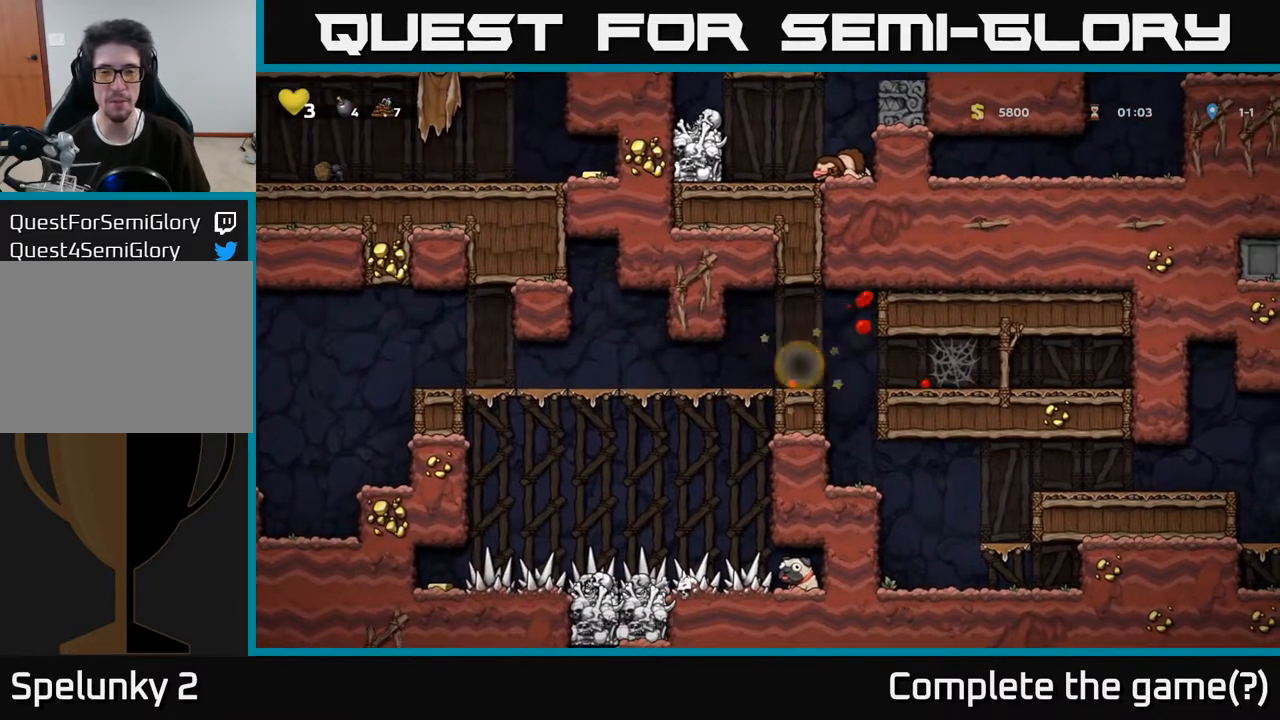
{"buttons": [], "left_stick": "center", "right_stick": "center", "events": [[183, "DPAD_RIGHT", "down"], [267, "DPAD_RIGHT", "up"], [333, "DPAD_LEFT", "down"], [483, "DPAD_LEFT", "up"]]}
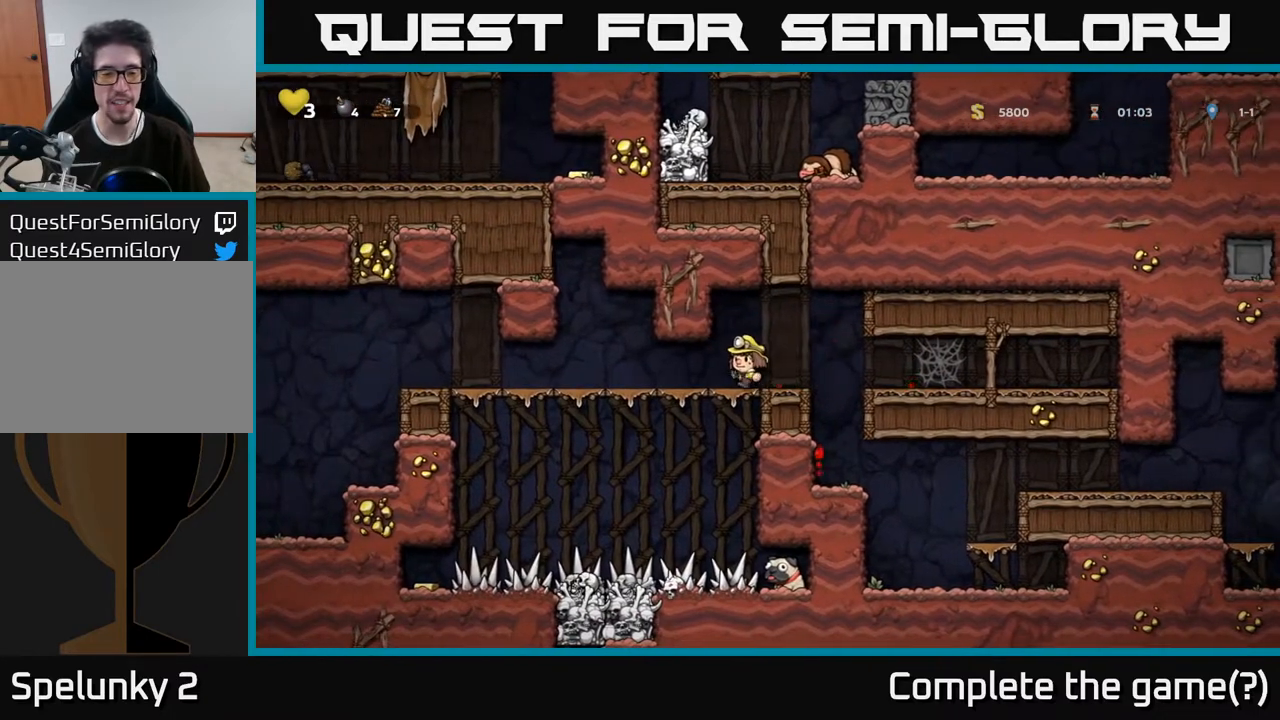
{"buttons": [], "left_stick": "center", "right_stick": "center", "events": []}
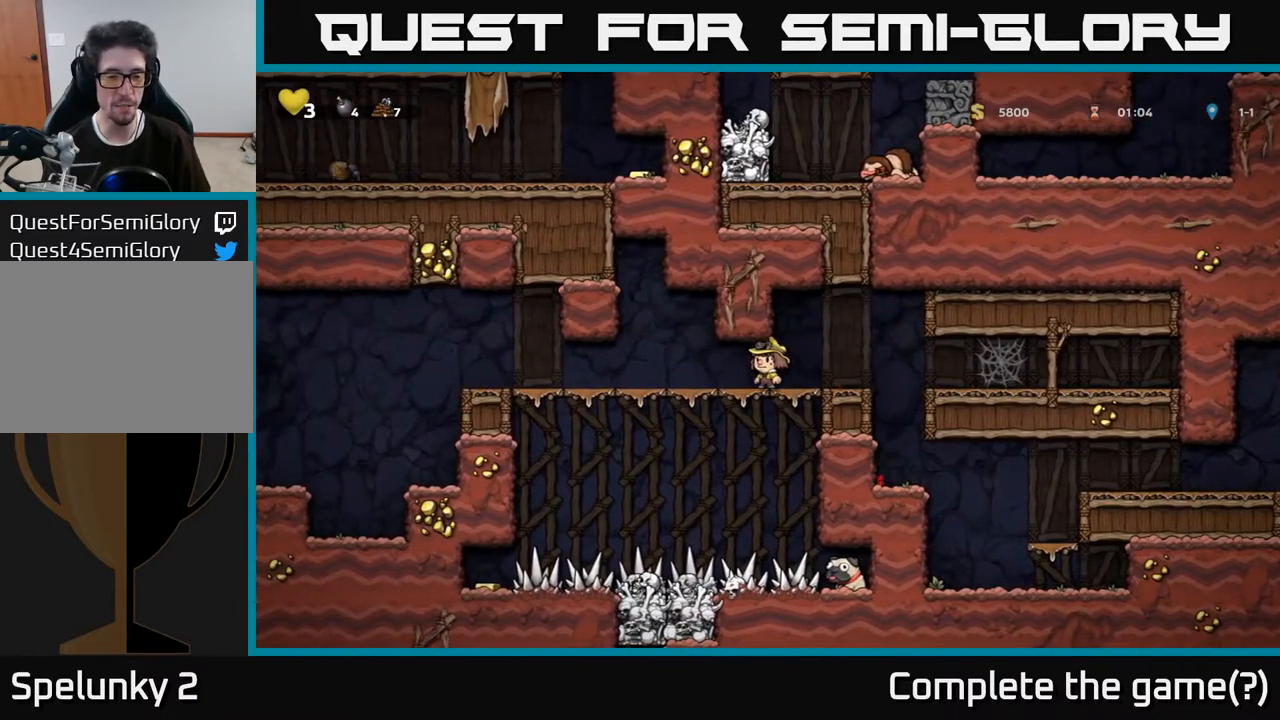
{"buttons": ["DPAD_LEFT"], "left_stick": "center", "right_stick": "center", "events": [[217, "DPAD_RIGHT", "down"], [333, "DPAD_RIGHT", "up"], [400, "DPAD_LEFT", "down"]]}
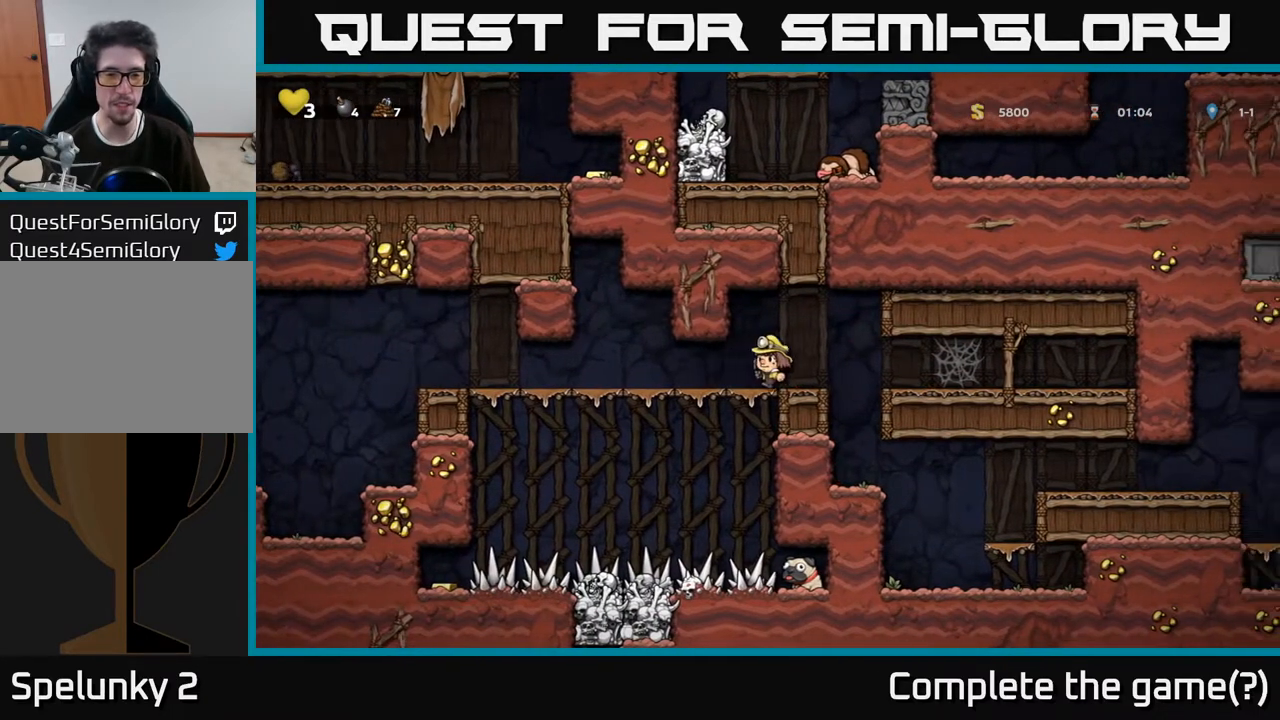
{"buttons": [], "left_stick": "center", "right_stick": "center", "events": [[133, "DPAD_LEFT", "up"], [200, "DPAD_DOWN", "down"], [317, "R1", "down"], [417, "R1", "up"], [450, "DPAD_DOWN", "up"]]}
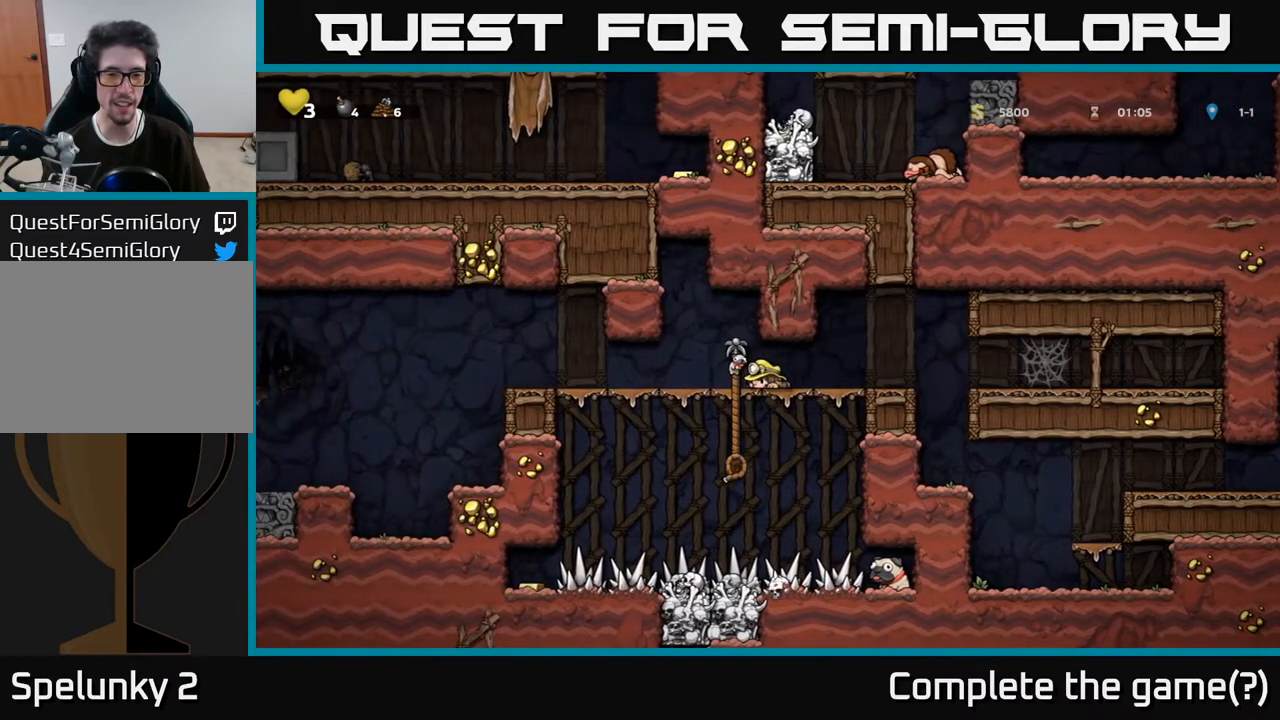
{"buttons": ["DPAD_RIGHT"], "left_stick": "center", "right_stick": "center", "events": [[117, "DPAD_RIGHT", "down"]]}
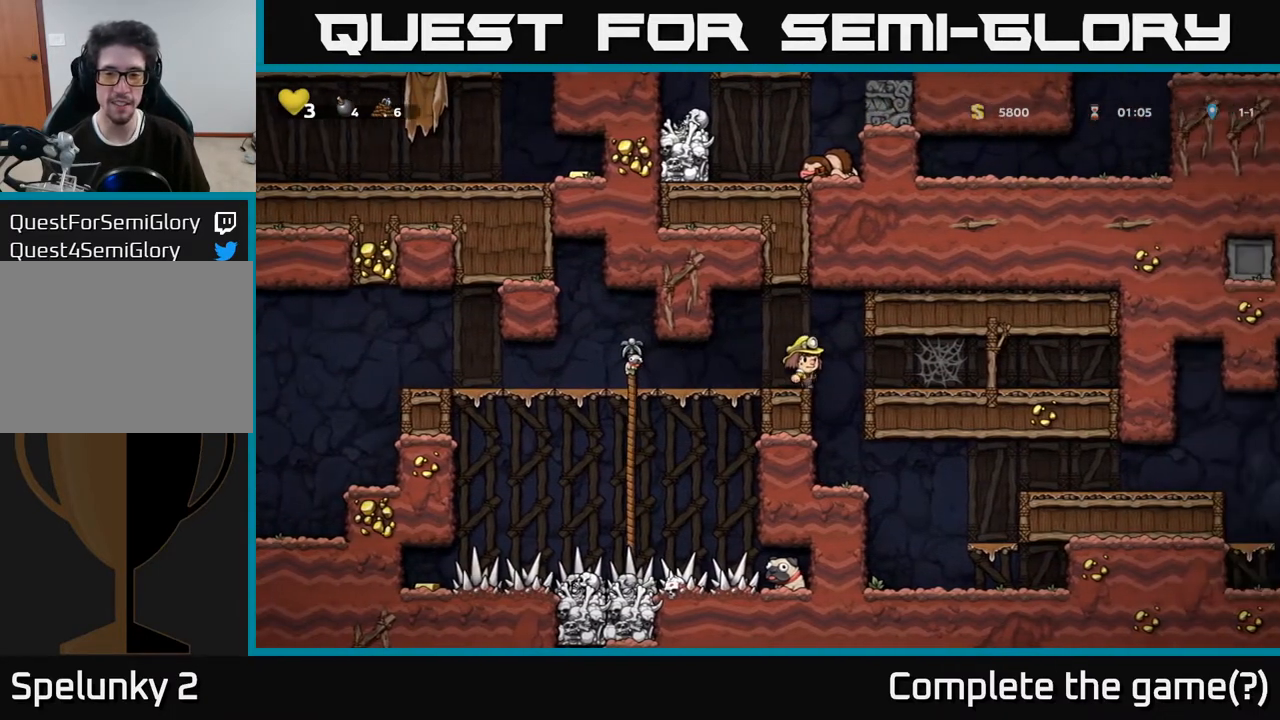
{"buttons": [], "left_stick": "center", "right_stick": "center", "events": [[17, "DPAD_RIGHT", "up"], [100, "DPAD_LEFT", "down"], [167, "DPAD_LEFT", "up"]]}
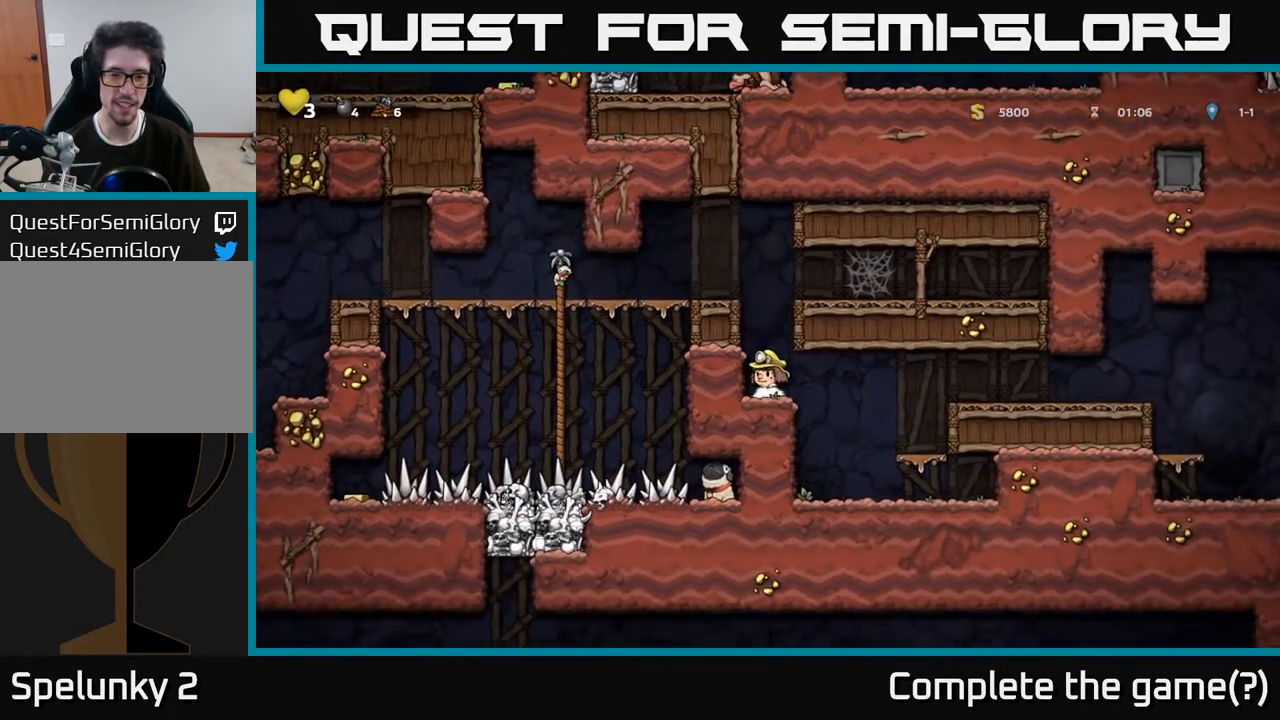
{"buttons": ["DPAD_RIGHT"], "left_stick": "center", "right_stick": "center", "events": [[67, "DPAD_RIGHT", "down"], [217, "A", "down"], [350, "A", "up"]]}
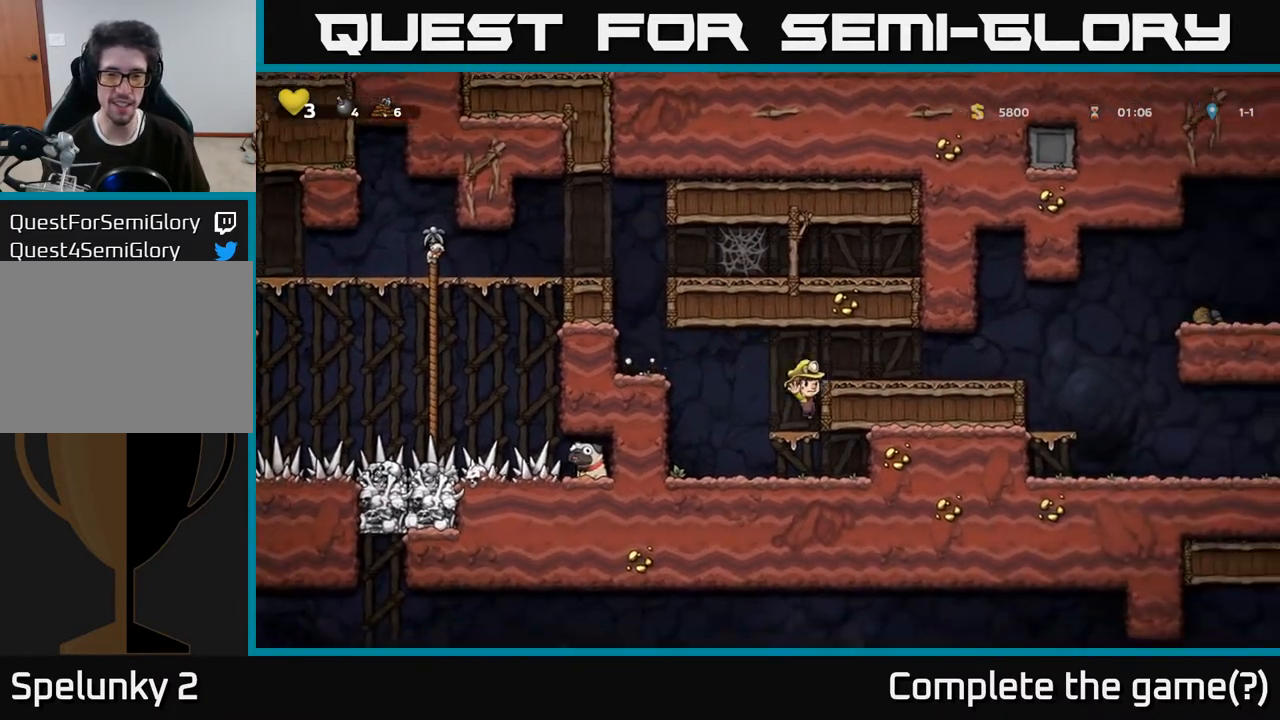
{"buttons": ["DPAD_RIGHT"], "left_stick": "center", "right_stick": "center", "events": [[67, "A", "down"], [233, "A", "up"]]}
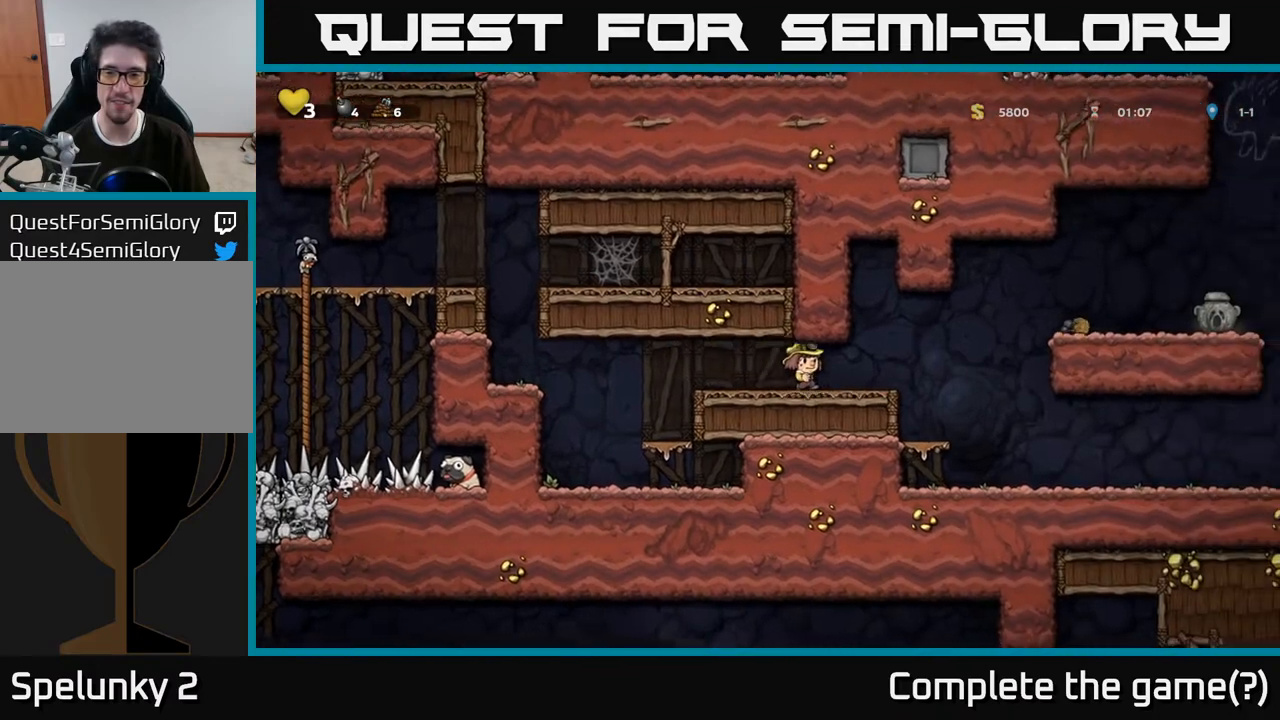
{"buttons": ["DPAD_RIGHT"], "left_stick": "center", "right_stick": "center", "events": [[183, "A", "down"], [467, "A", "up"]]}
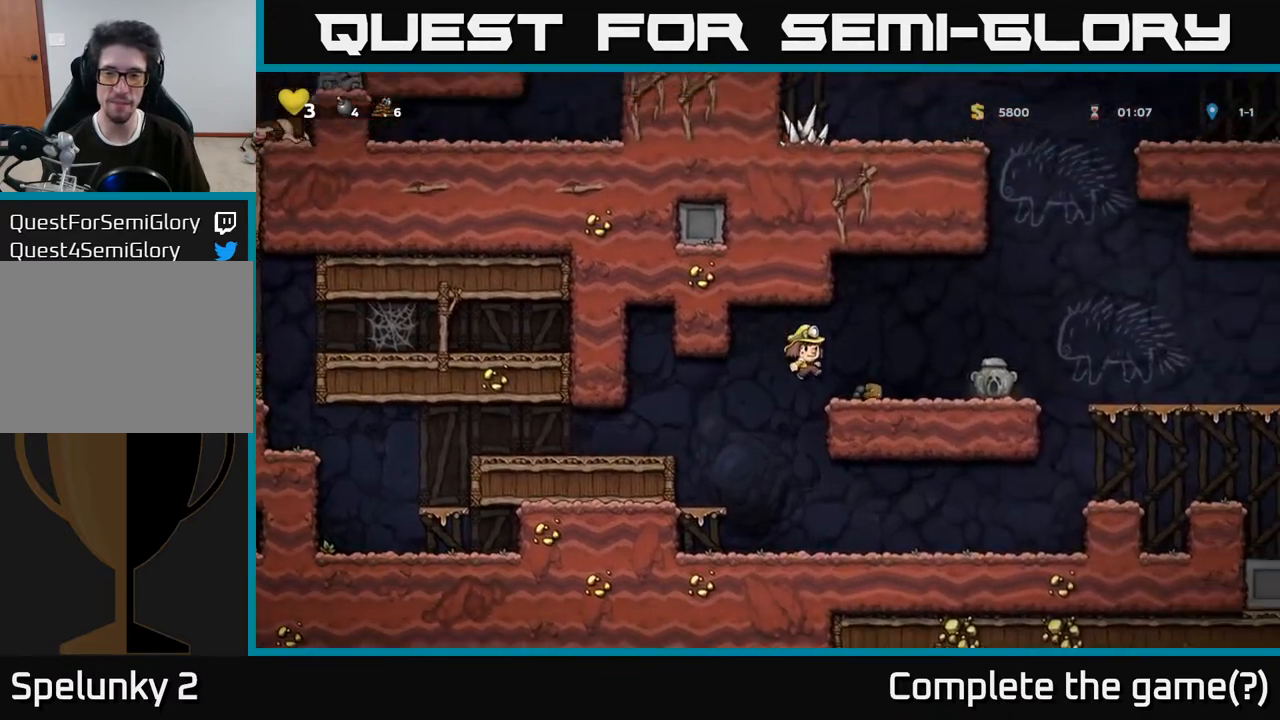
{"buttons": ["X", "DPAD_DOWN"], "left_stick": "center", "right_stick": "center", "events": [[400, "DPAD_DOWN", "down"], [400, "DPAD_RIGHT", "up"], [450, "X", "down"]]}
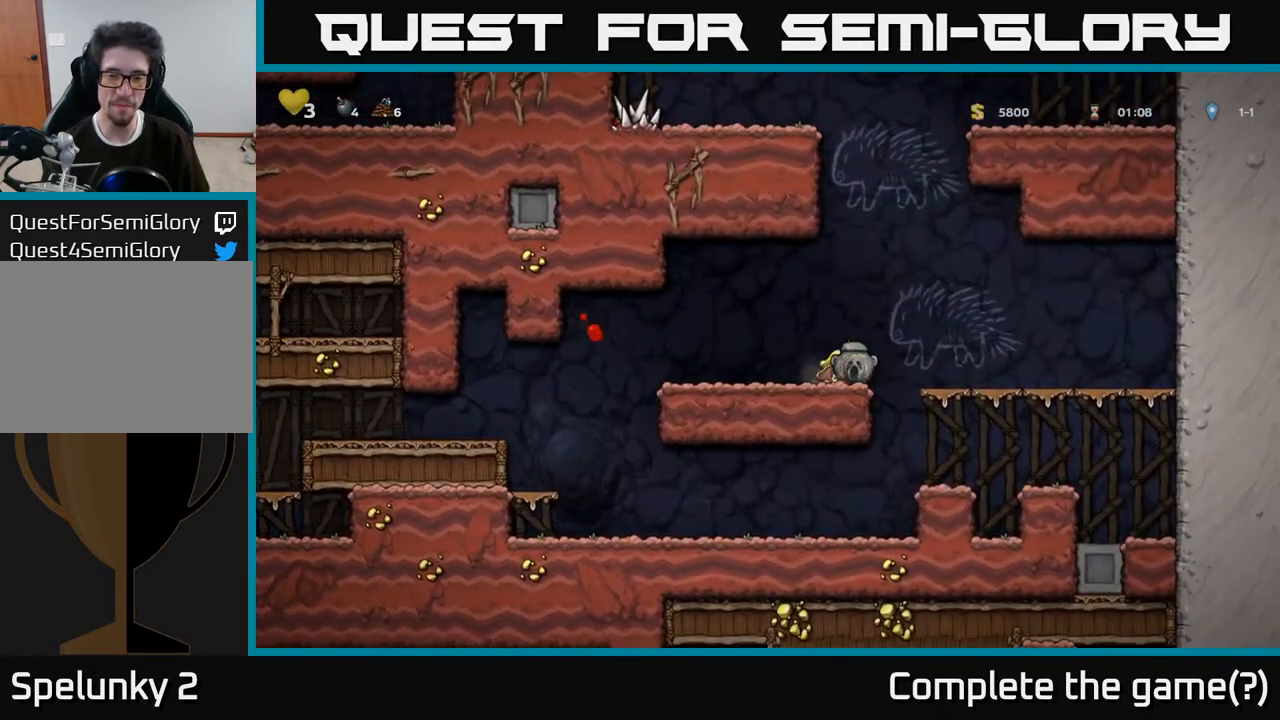
{"buttons": ["DPAD_LEFT"], "left_stick": "center", "right_stick": "center", "events": [[33, "DPAD_LEFT", "down"], [67, "DPAD_DOWN", "up"], [100, "X", "up"]]}
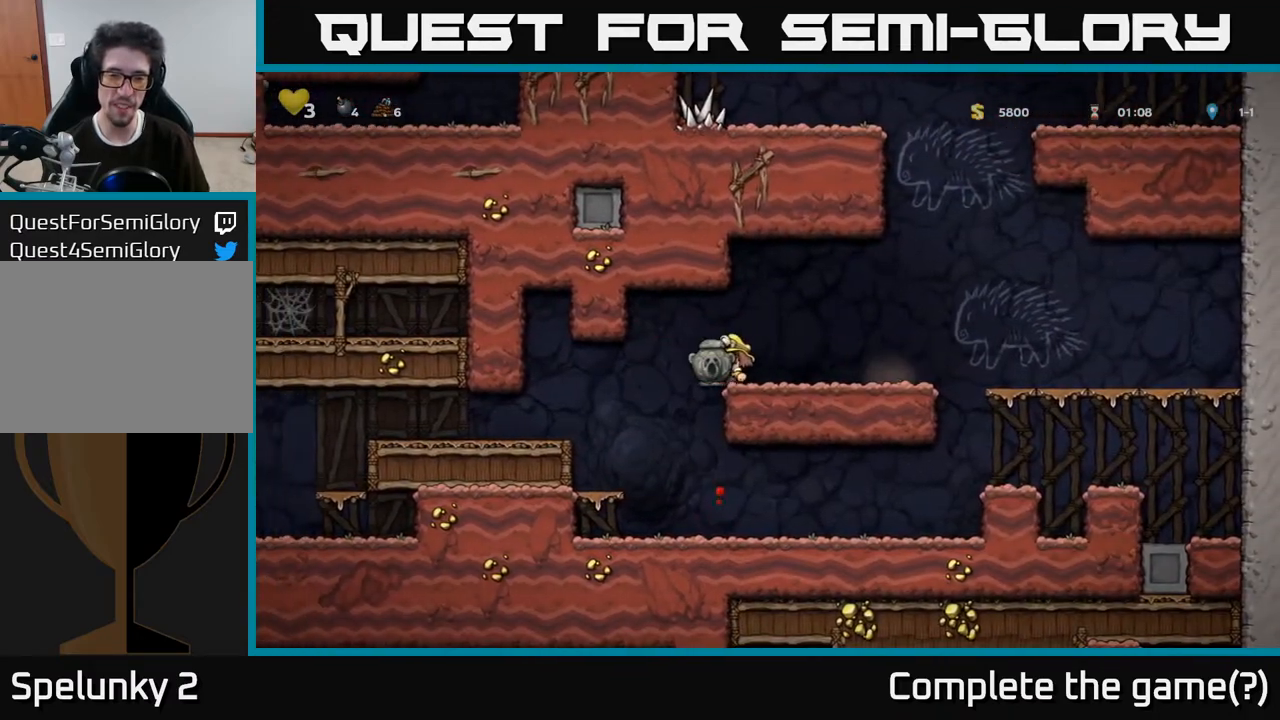
{"buttons": ["DPAD_LEFT"], "left_stick": "center", "right_stick": "center", "events": [[17, "A", "down"], [117, "A", "up"]]}
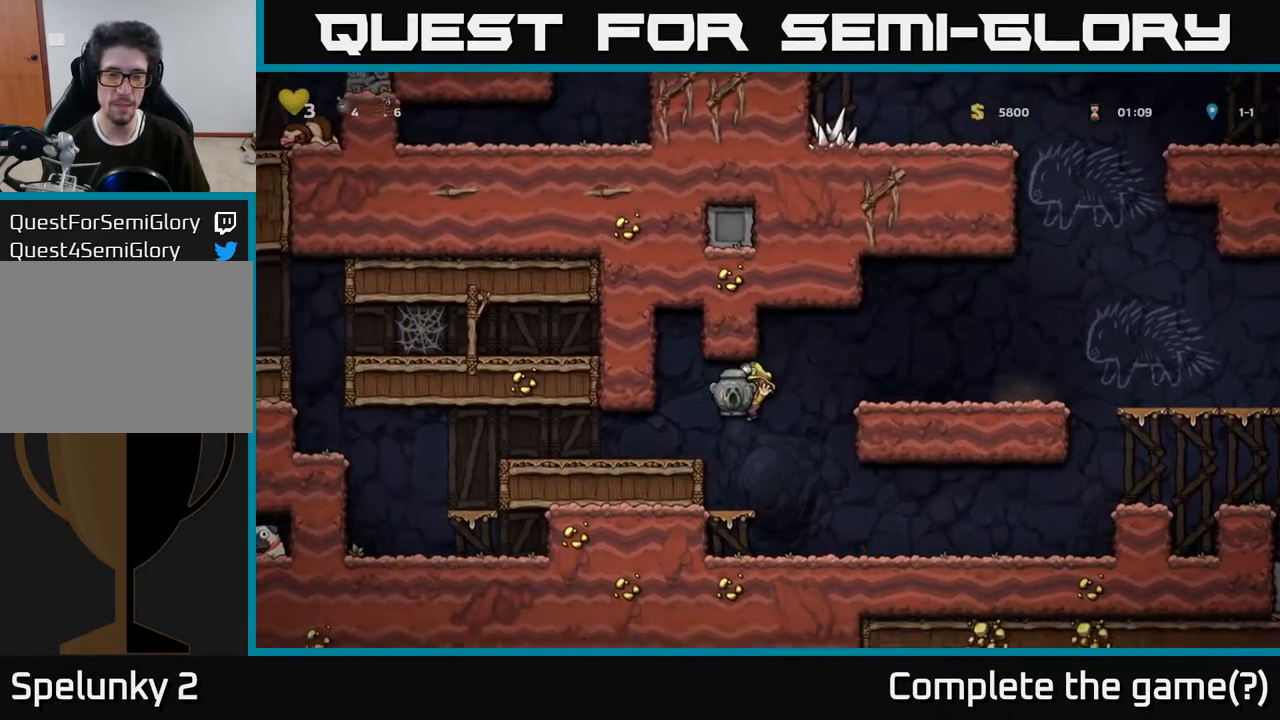
{"buttons": ["DPAD_LEFT"], "left_stick": "center", "right_stick": "center", "events": [[167, "A", "down"], [333, "A", "up"]]}
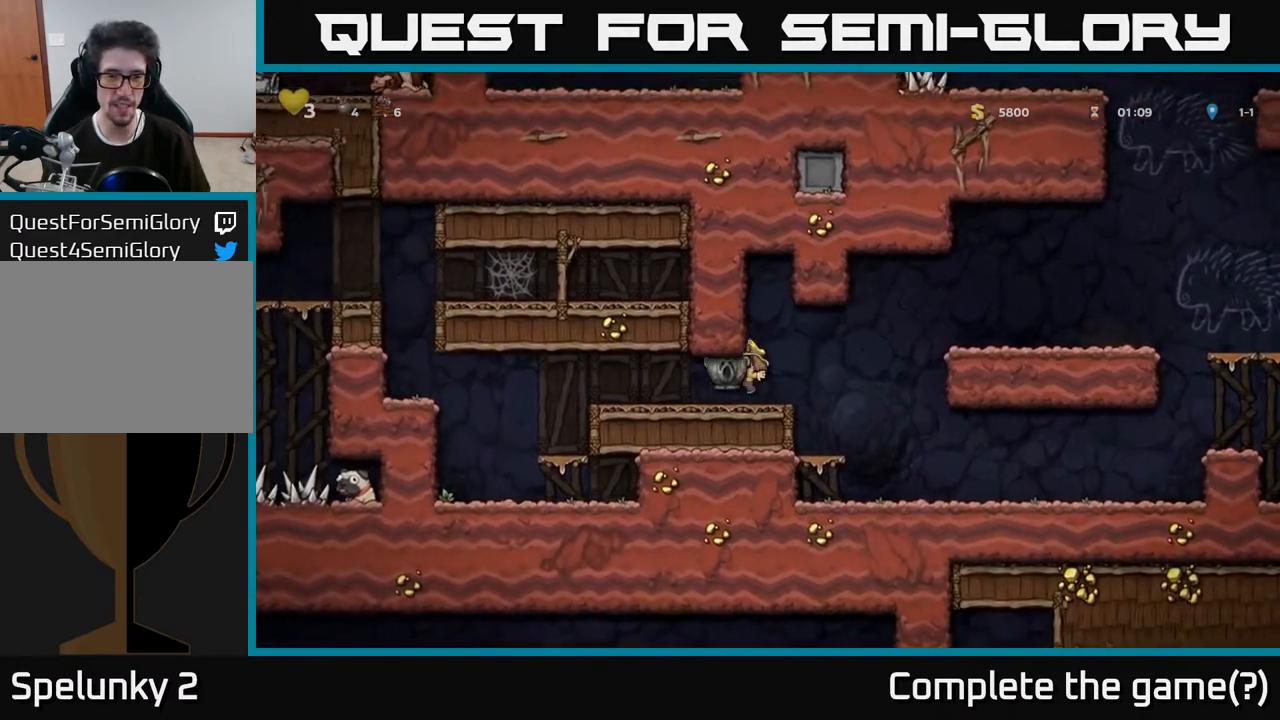
{"buttons": ["A", "DPAD_LEFT"], "left_stick": "center", "right_stick": "center", "events": [[367, "A", "down"]]}
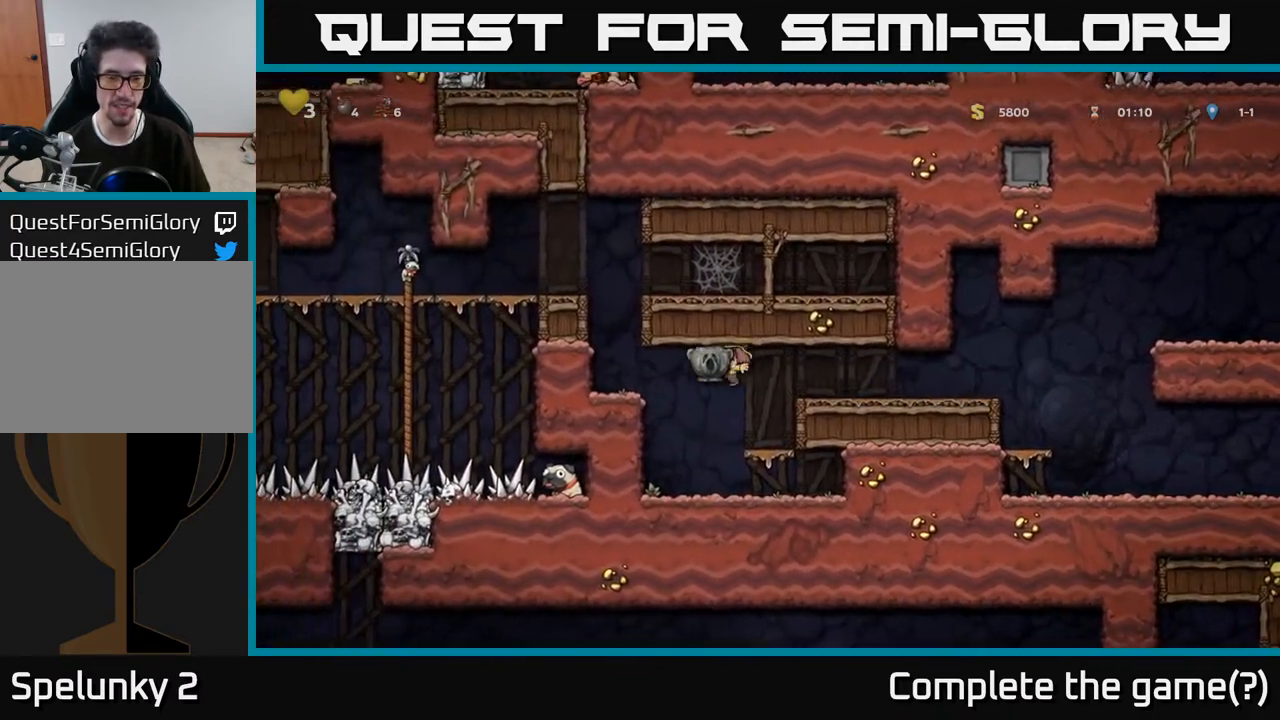
{"buttons": ["DPAD_LEFT"], "left_stick": "center", "right_stick": "center", "events": [[67, "A", "up"], [250, "A", "down"], [417, "A", "up"]]}
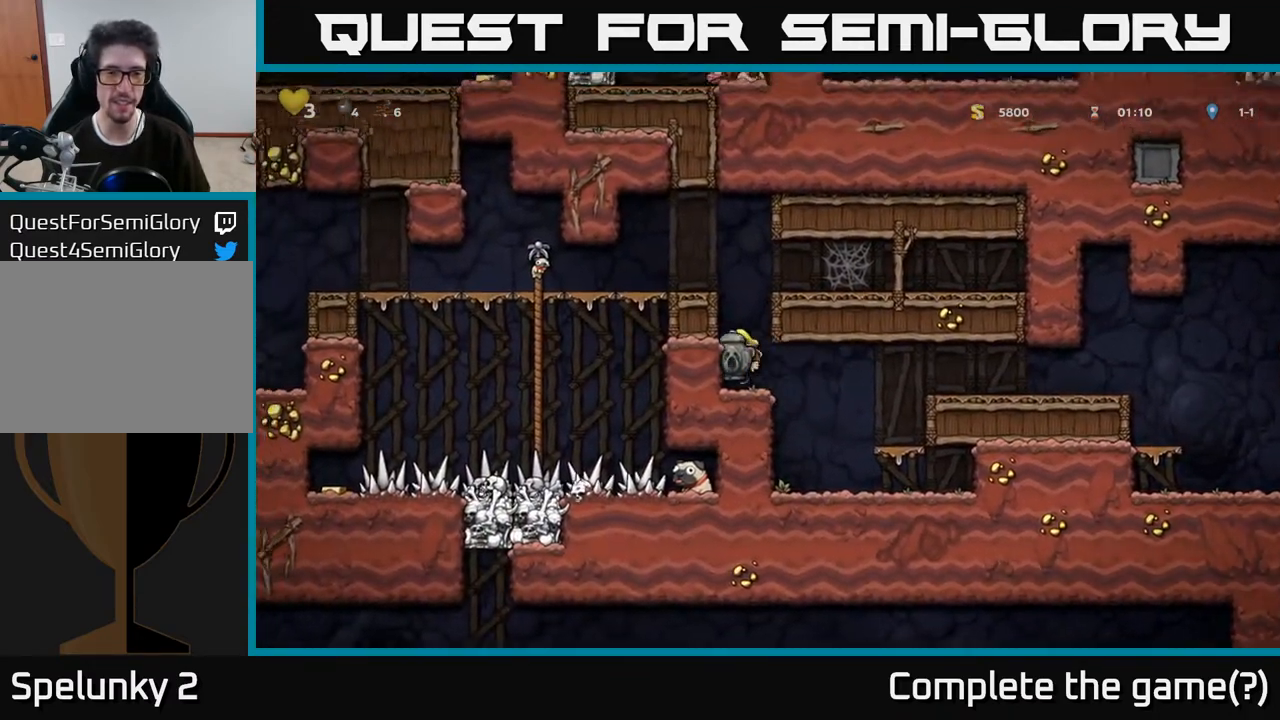
{"buttons": ["DPAD_LEFT"], "left_stick": "center", "right_stick": "center", "events": [[83, "DPAD_LEFT", "up"], [200, "A", "down"], [250, "DPAD_LEFT", "down"], [383, "A", "up"]]}
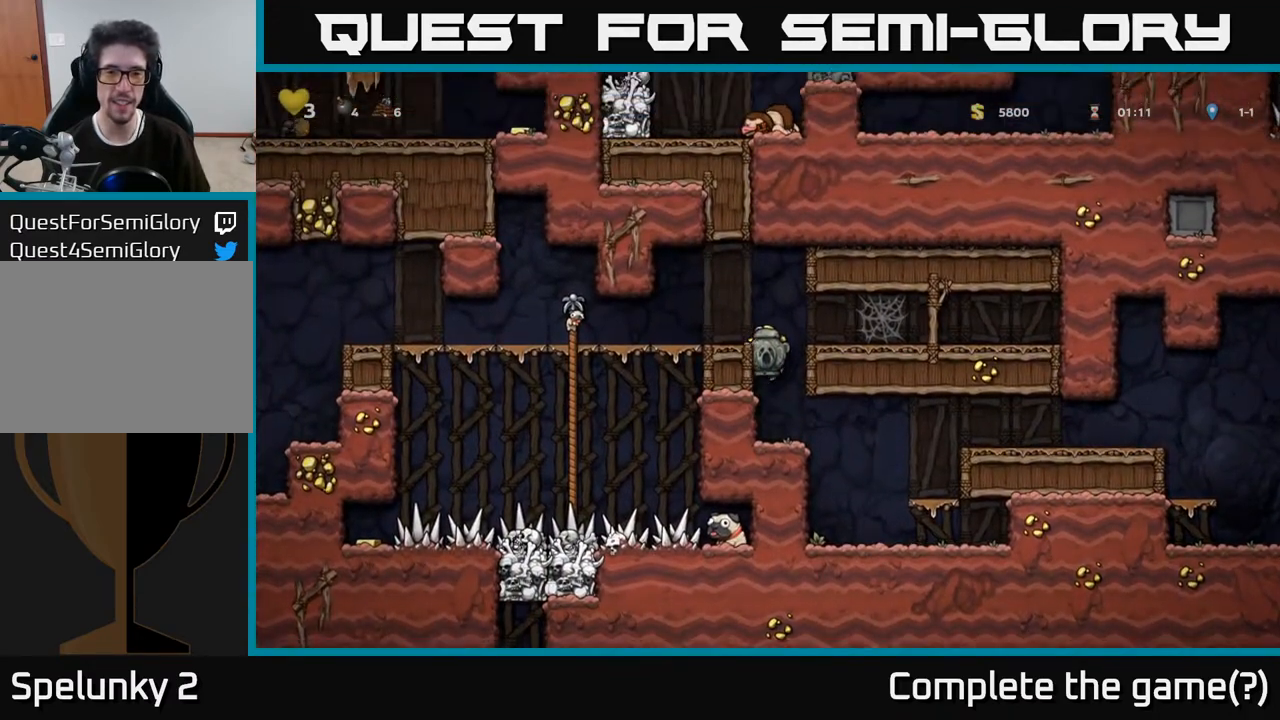
{"buttons": ["DPAD_LEFT"], "left_stick": "center", "right_stick": "center", "events": [[83, "A", "down"], [267, "A", "up"]]}
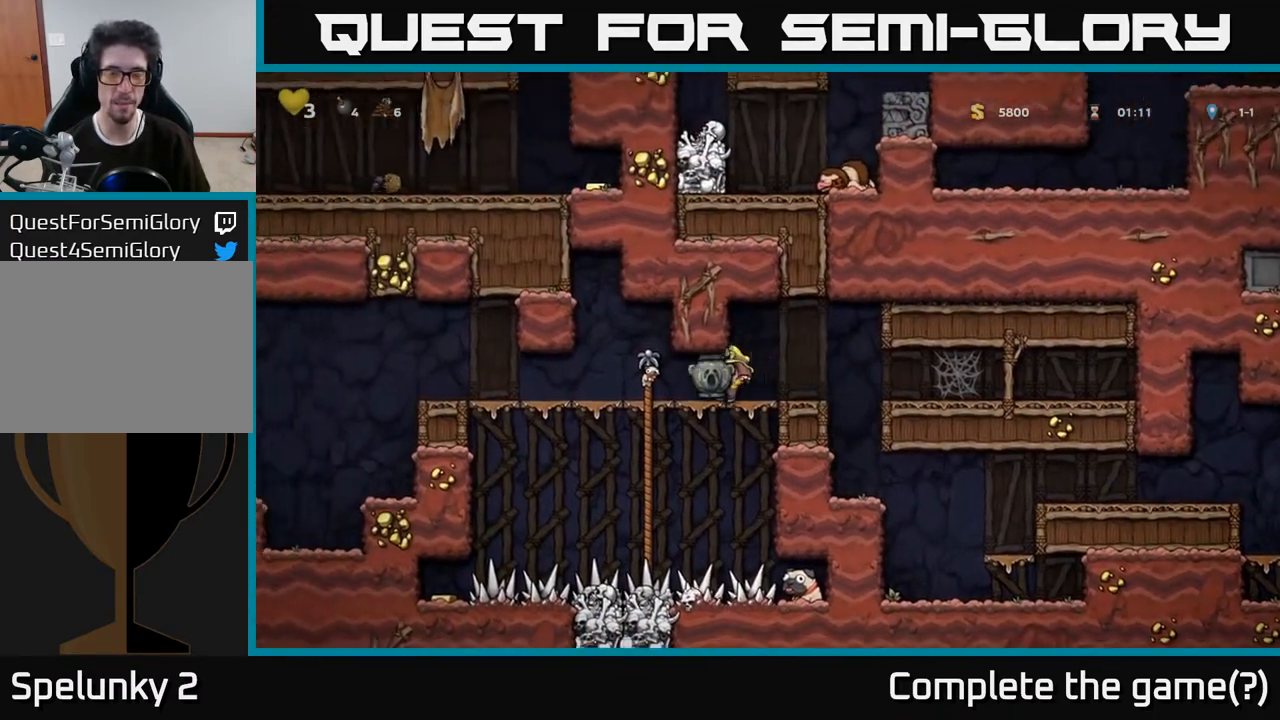
{"buttons": ["DPAD_LEFT"], "left_stick": "center", "right_stick": "center", "events": []}